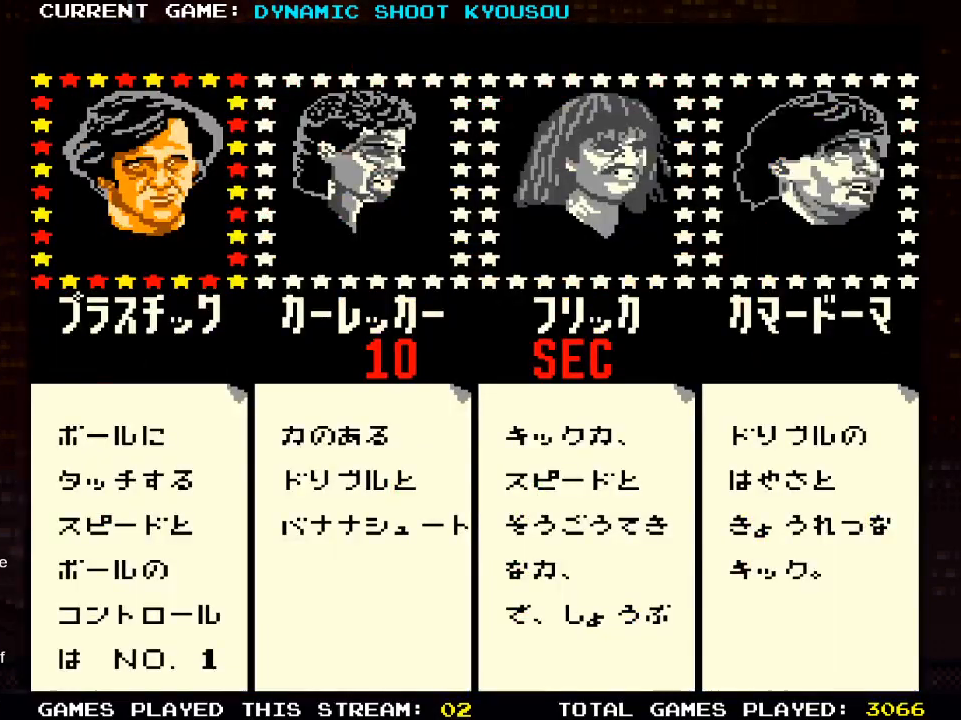
Gameplay with a controller (PlayStation layout); each line is a JSON object with the inputs held at the frame after it (dt_ms = milliseconds from this image to that frame). "events" lists button and stick changes between this image and that frame as [ms after this image, input, new state], when the widget could be followed in between.
{"dt_ms": 500, "buttons": ["DPAD_RIGHT"], "left_stick": "center", "right_stick": "center", "events": [[500, "DPAD_RIGHT", "down"]]}
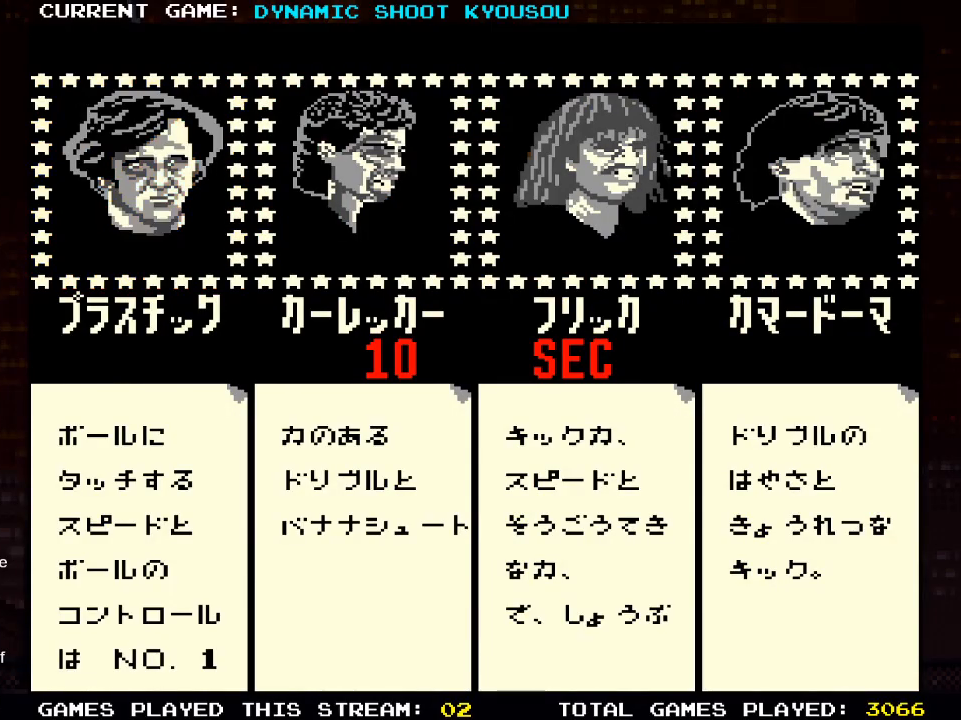
{"dt_ms": 500, "buttons": ["SQUARE"], "left_stick": "center", "right_stick": "center", "events": [[117, "DPAD_RIGHT", "up"], [383, "SQUARE", "down"]]}
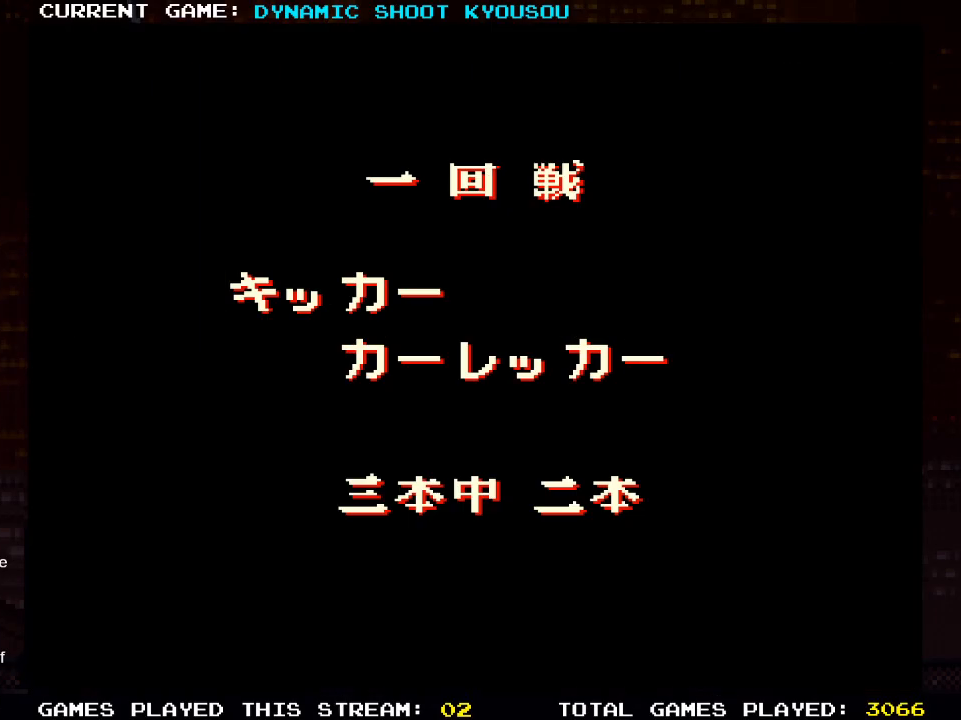
{"dt_ms": 500, "buttons": [], "left_stick": "center", "right_stick": "center", "events": [[33, "SQUARE", "up"]]}
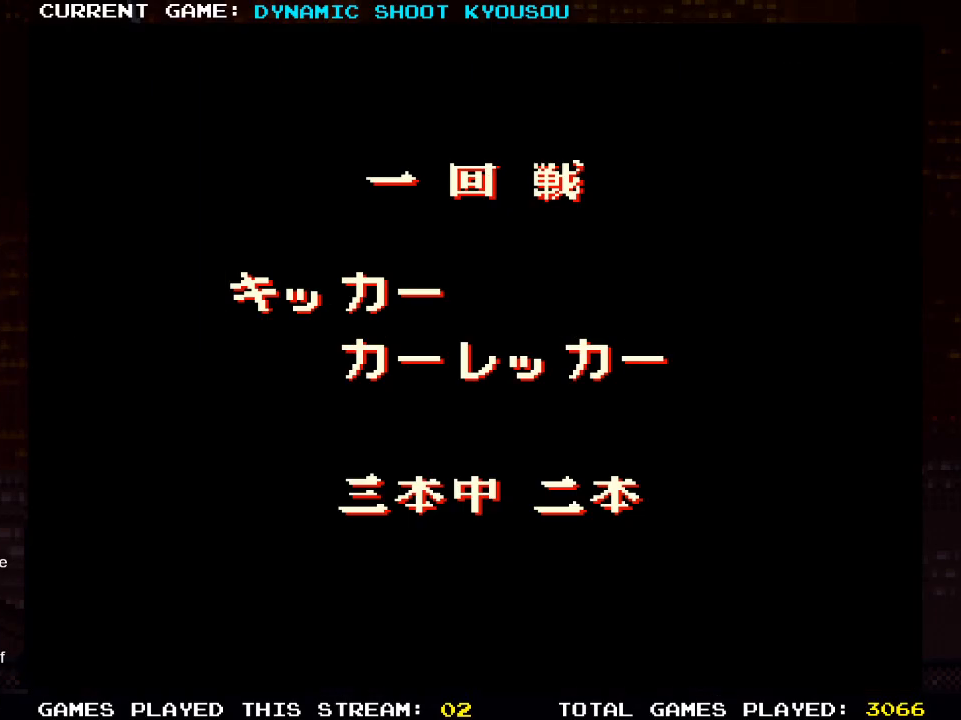
{"dt_ms": 500, "buttons": [], "left_stick": "center", "right_stick": "center", "events": []}
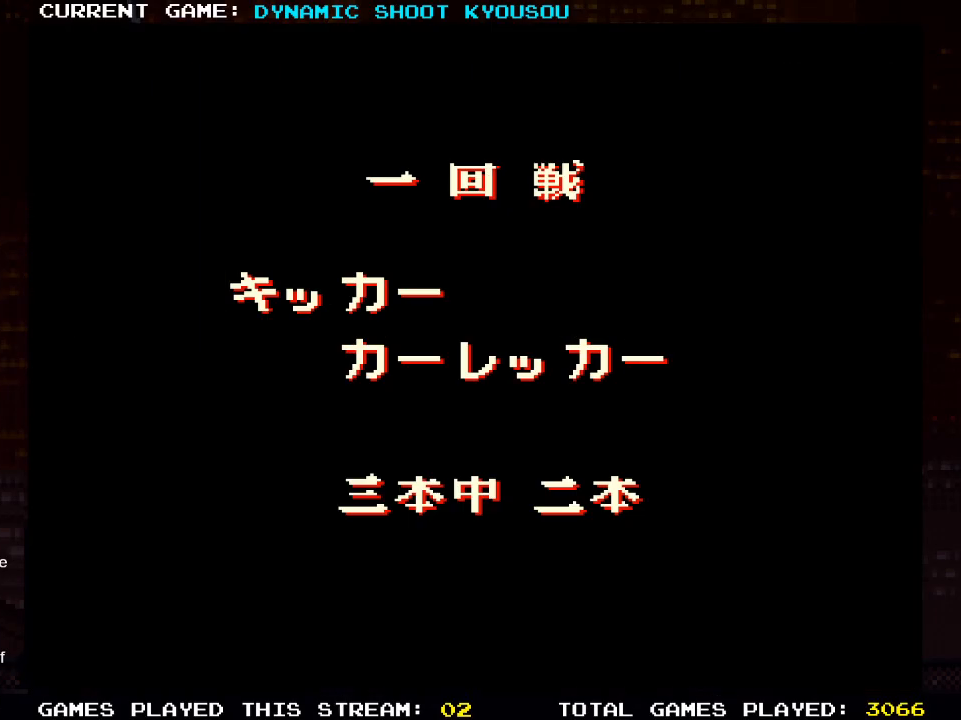
{"dt_ms": 500, "buttons": [], "left_stick": "center", "right_stick": "center", "events": []}
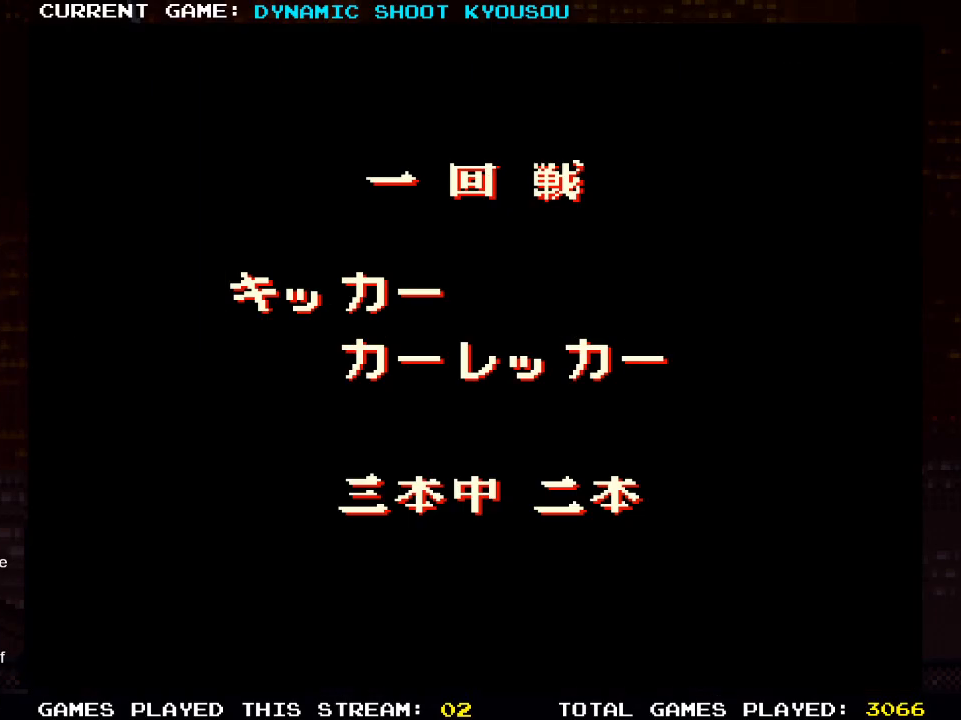
{"dt_ms": 500, "buttons": [], "left_stick": "center", "right_stick": "center", "events": []}
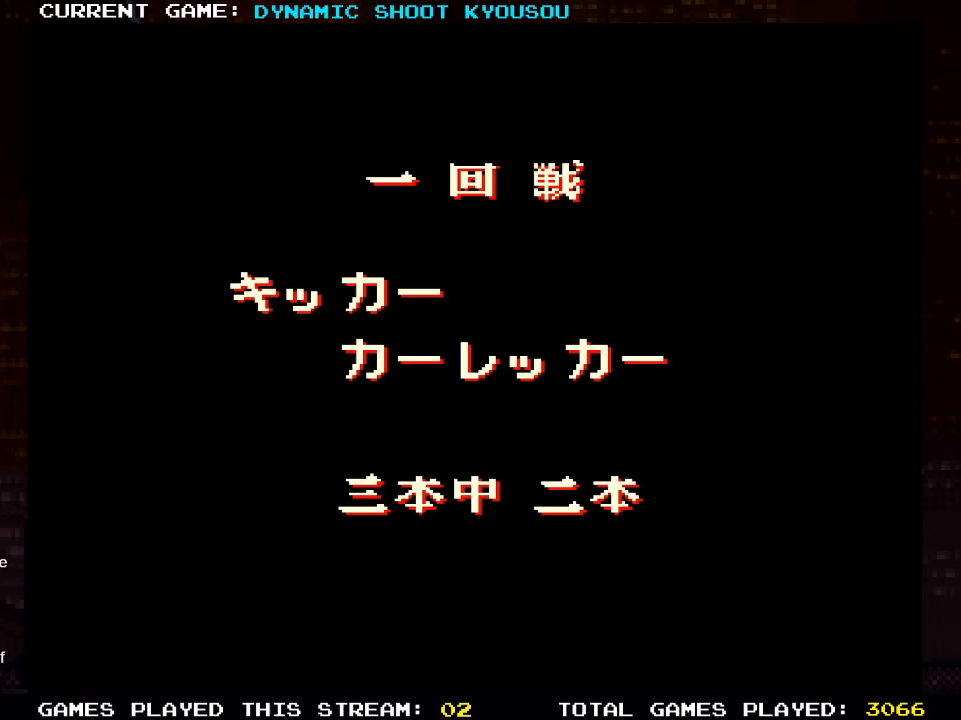
{"dt_ms": 500, "buttons": [], "left_stick": "center", "right_stick": "center", "events": [[200, "SQUARE", "down"], [283, "SQUARE", "up"]]}
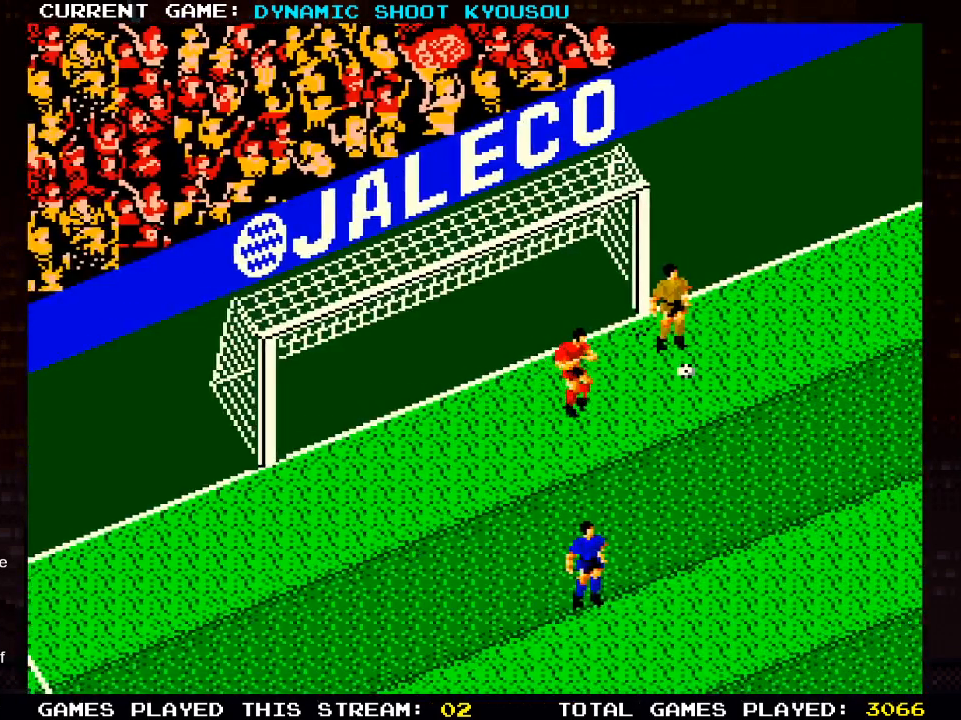
{"dt_ms": 500, "buttons": ["DPAD_UP"], "left_stick": "center", "right_stick": "center", "events": [[333, "DPAD_UP", "down"]]}
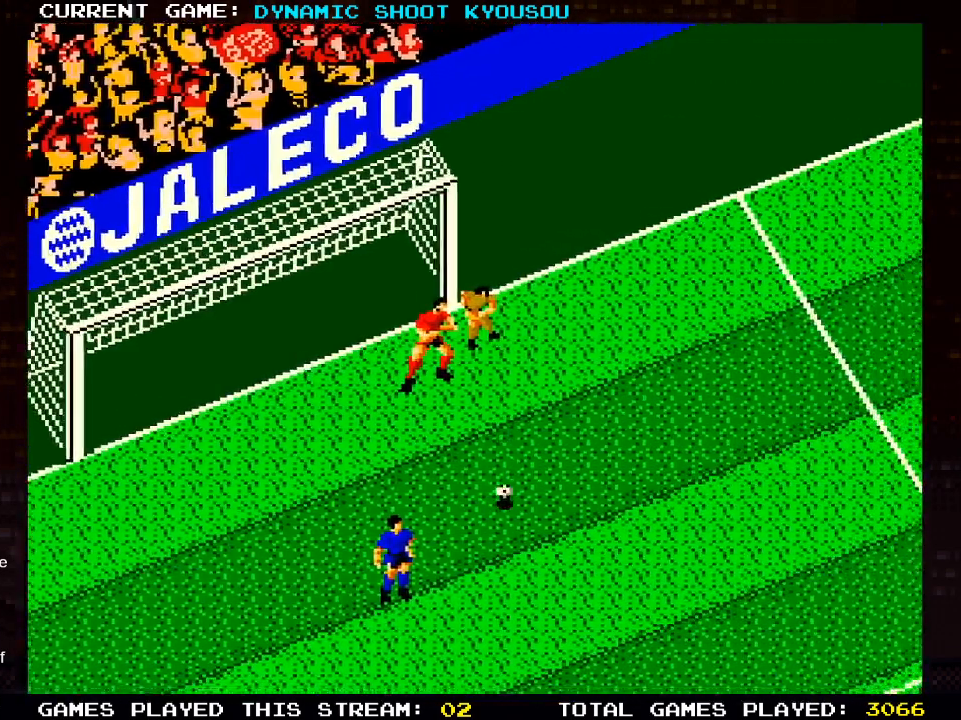
{"dt_ms": 500, "buttons": ["DPAD_UP"], "left_stick": "center", "right_stick": "center", "events": []}
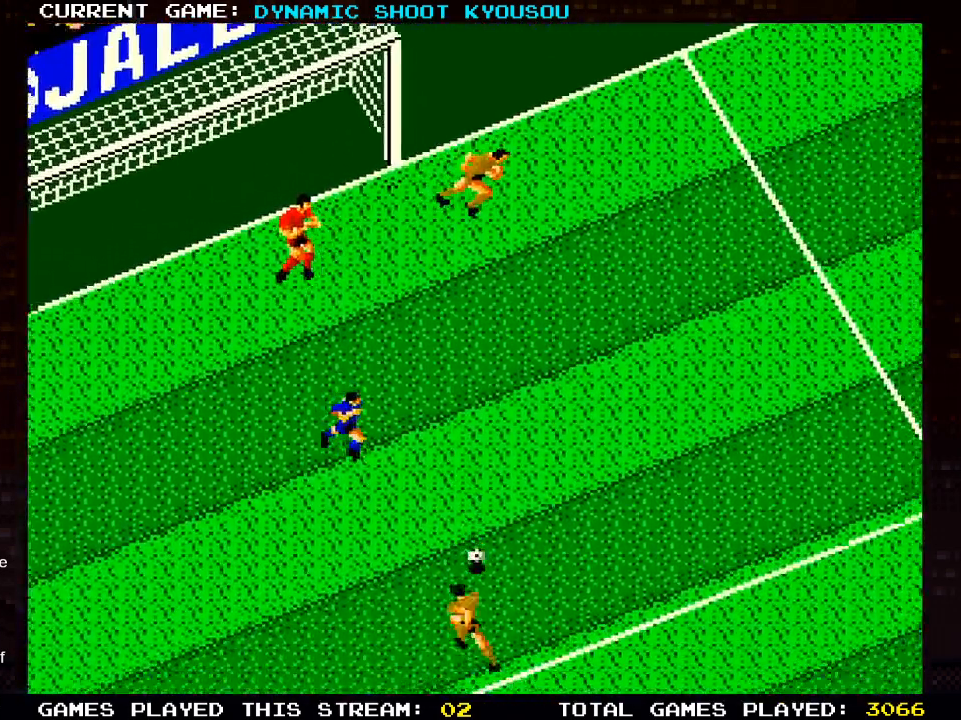
{"dt_ms": 500, "buttons": ["DPAD_RIGHT"], "left_stick": "center", "right_stick": "center", "events": [[267, "DPAD_RIGHT", "down"], [333, "DPAD_DOWN", "down"], [367, "DPAD_RIGHT", "up"], [417, "DPAD_LEFT", "down"], [433, "DPAD_UP", "up"], [500, "DPAD_DOWN", "up"], [500, "DPAD_LEFT", "up"], [500, "DPAD_RIGHT", "down"]]}
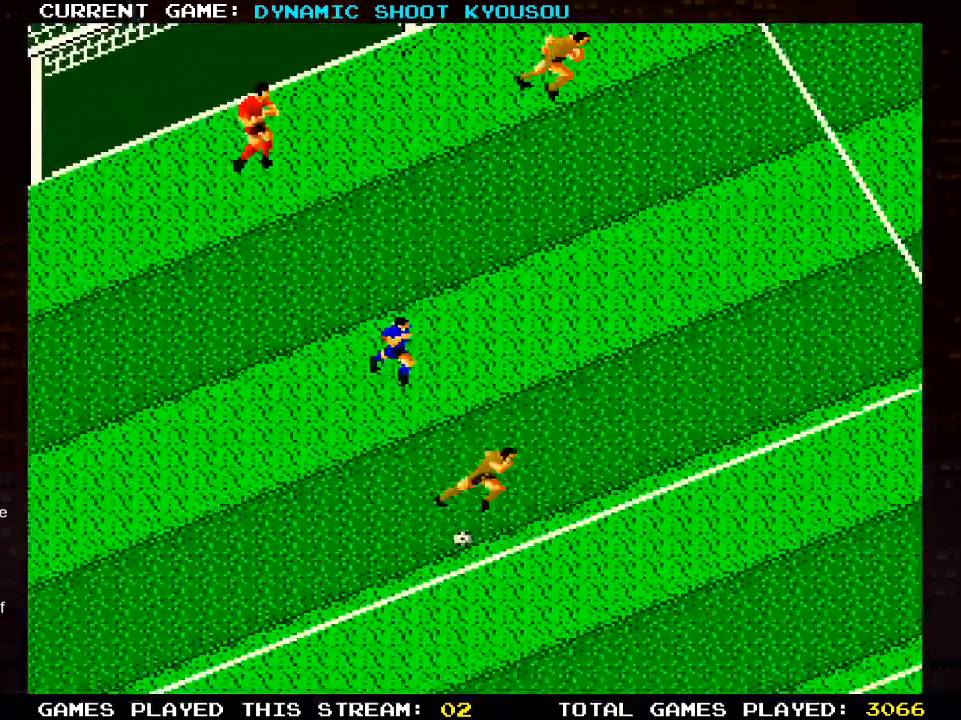
{"dt_ms": 500, "buttons": ["CROSS", "DPAD_DOWN", "DPAD_RIGHT"], "left_stick": "center", "right_stick": "center", "events": [[33, "DPAD_UP", "down"], [133, "CROSS", "down"], [433, "DPAD_DOWN", "down"], [450, "DPAD_UP", "up"]]}
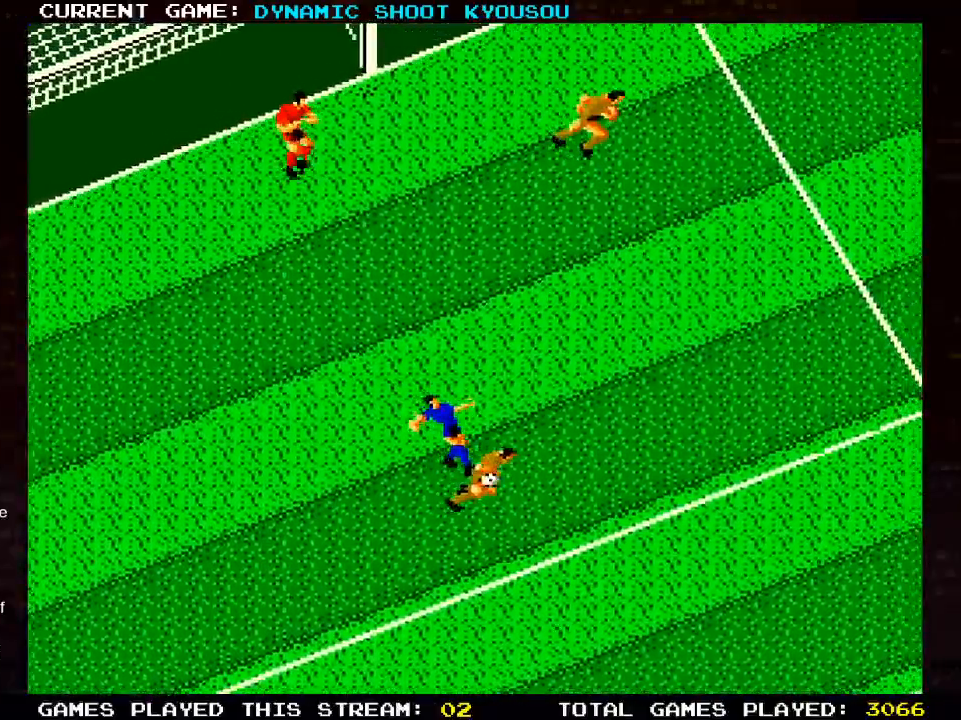
{"dt_ms": 500, "buttons": ["CROSS", "DPAD_UP", "DPAD_LEFT"], "left_stick": "center", "right_stick": "center", "events": [[67, "DPAD_LEFT", "down"], [67, "DPAD_RIGHT", "up"], [333, "DPAD_DOWN", "up"], [450, "DPAD_UP", "down"]]}
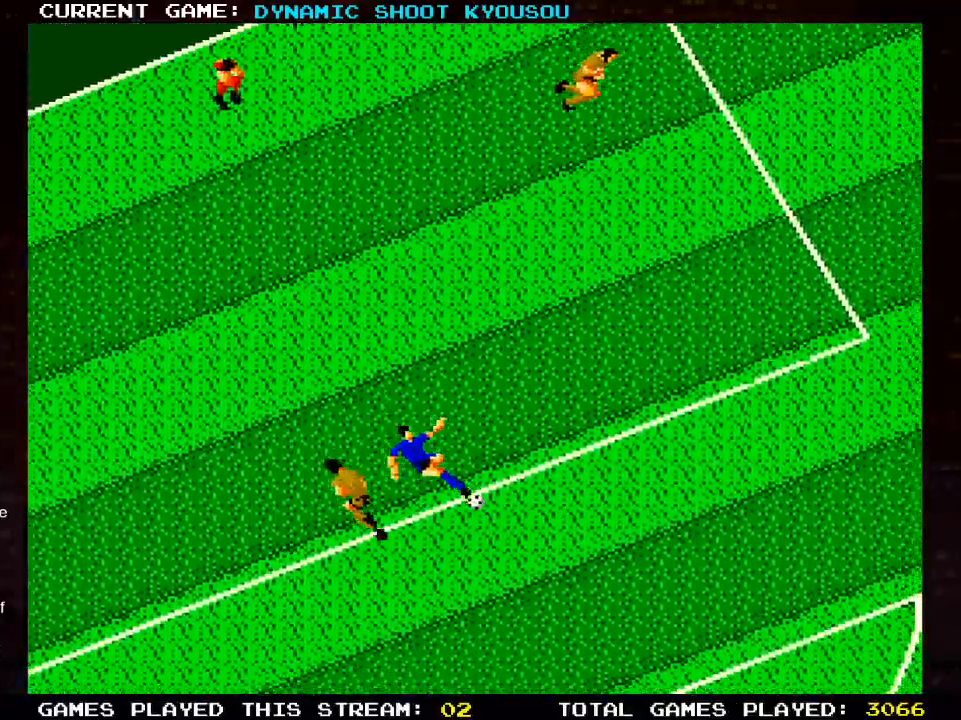
{"dt_ms": 1000, "buttons": [], "left_stick": "center", "right_stick": "center"}
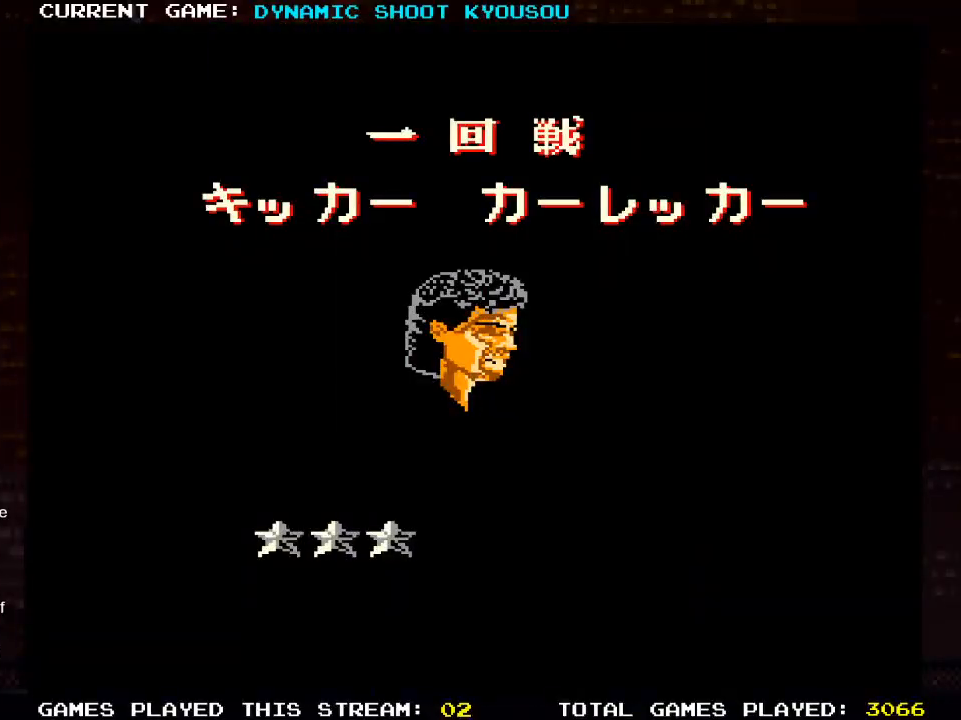
{"dt_ms": 500, "buttons": [], "left_stick": "center", "right_stick": "center", "events": []}
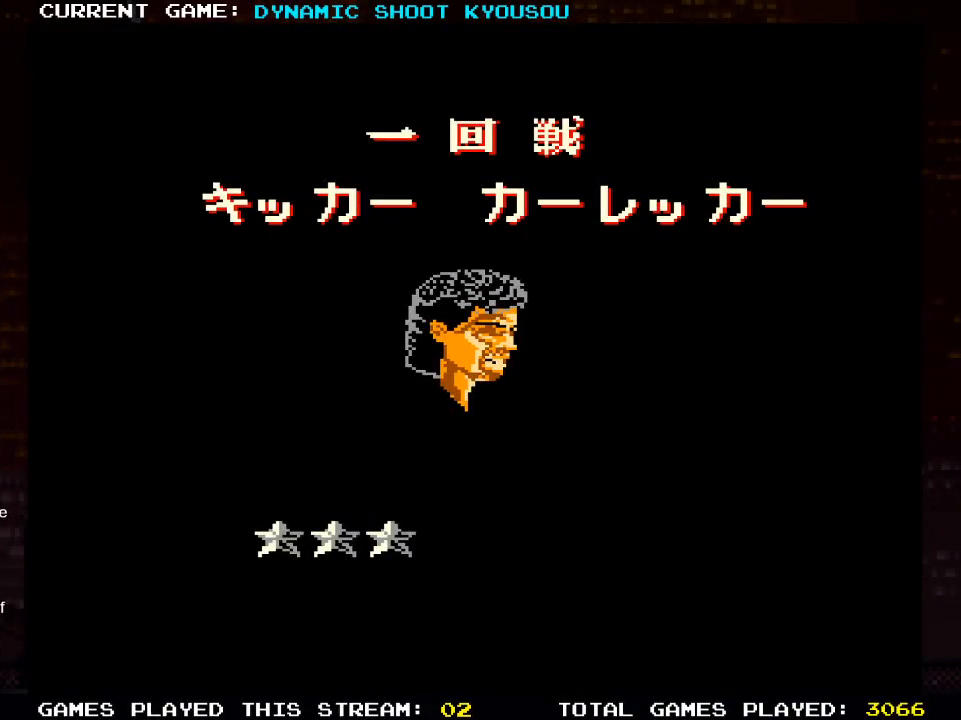
{"dt_ms": 500, "buttons": ["DPAD_UP"], "left_stick": "center", "right_stick": "center", "events": [[200, "DPAD_UP", "down"]]}
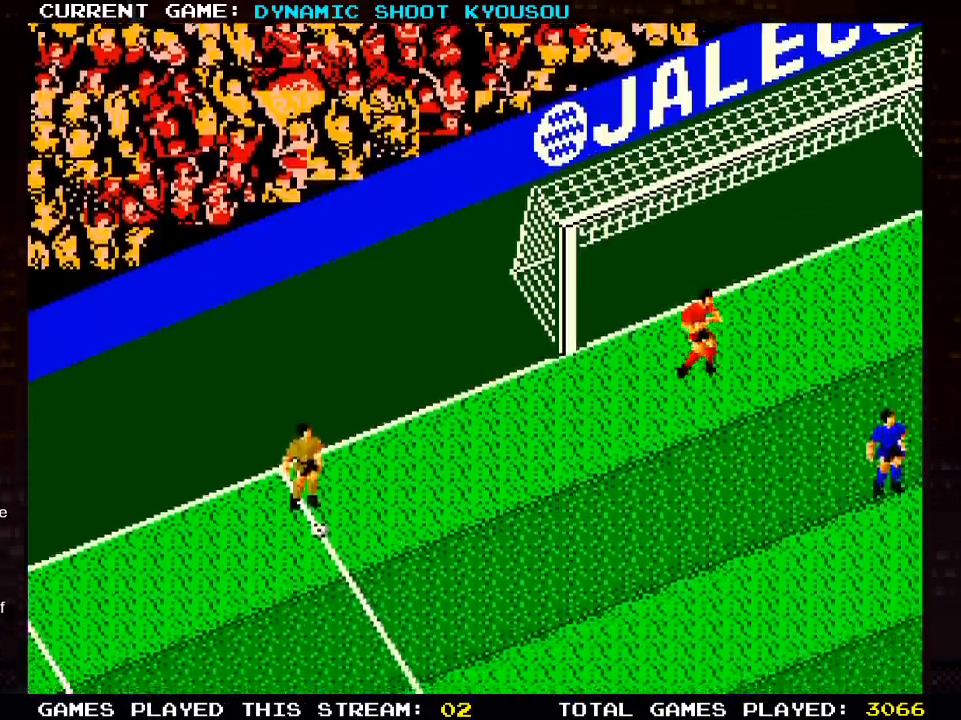
{"dt_ms": 500, "buttons": ["DPAD_RIGHT"], "left_stick": "center", "right_stick": "center", "events": [[350, "DPAD_RIGHT", "down"], [350, "DPAD_UP", "up"]]}
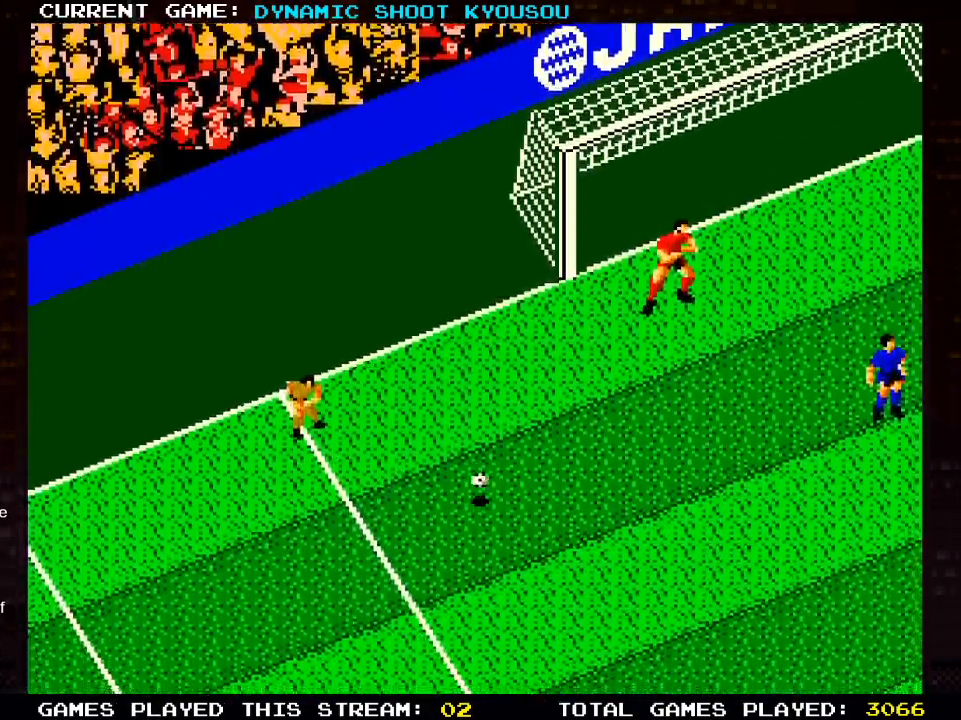
{"dt_ms": 500, "buttons": ["DPAD_UP"], "left_stick": "center", "right_stick": "center", "events": [[217, "DPAD_RIGHT", "up"], [217, "DPAD_UP", "down"]]}